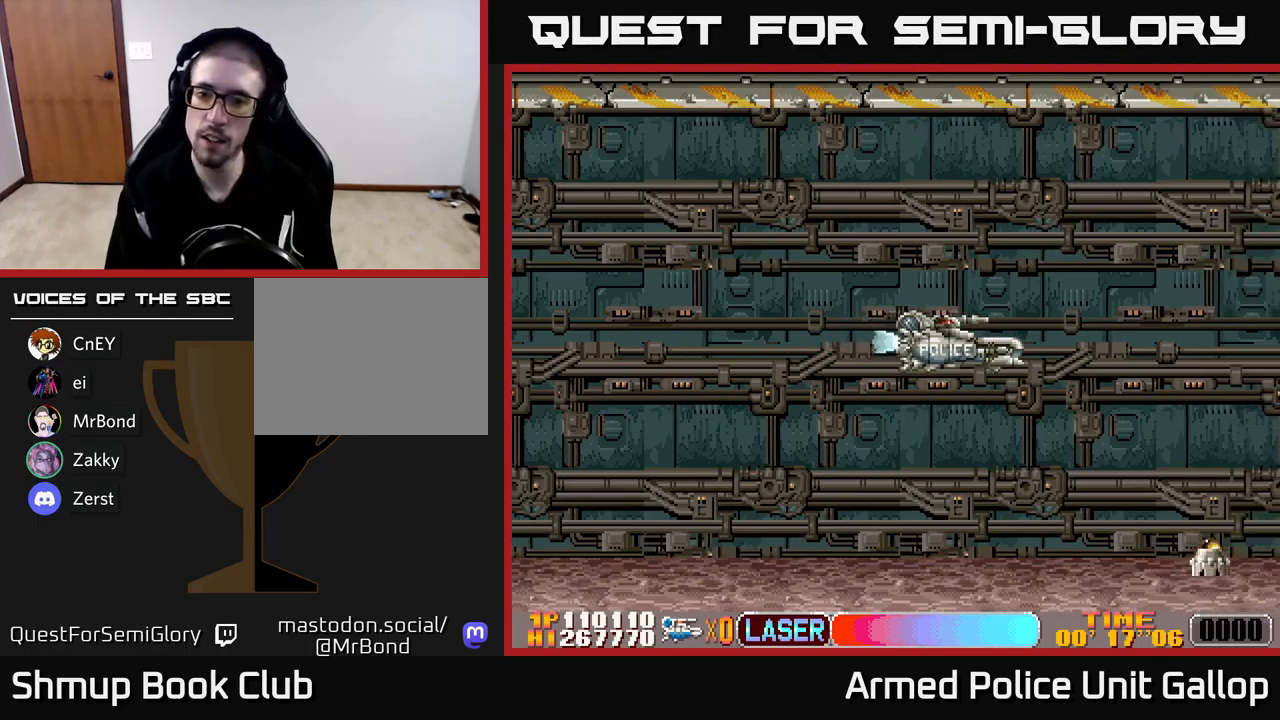
Gameplay with a controller (Xbox layout); each line is a JSON object with the inputs held at the frame after it. "events" lists button and stick changes between this image and that frame as [ms after this image, input, new state], when the widget could be followed in between. Not read: right_stick.
{"buttons": ["A", "DPAD_DOWN"], "left_stick": "center", "events": [[100, "DPAD_RIGHT", "up"], [150, "A", "down"], [383, "DPAD_DOWN", "down"]]}
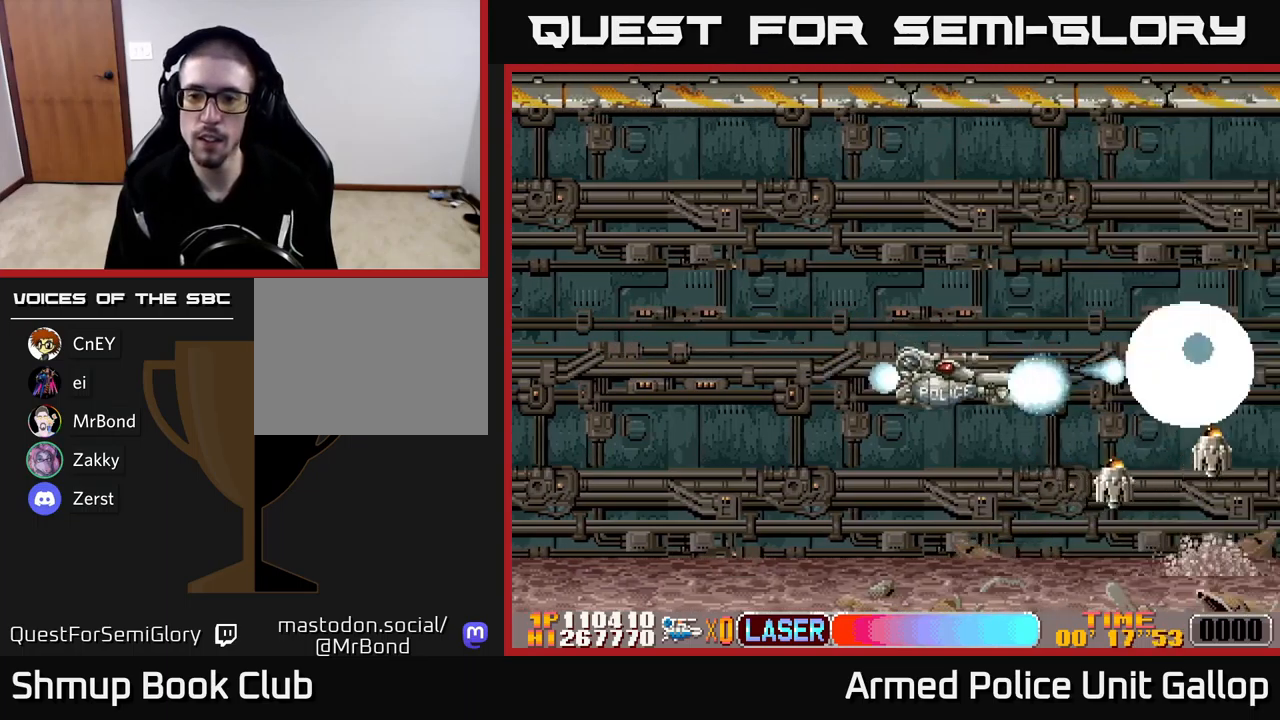
{"buttons": ["A", "DPAD_DOWN"], "left_stick": "center", "events": [[166, "DPAD_LEFT", "down"], [483, "DPAD_LEFT", "up"]]}
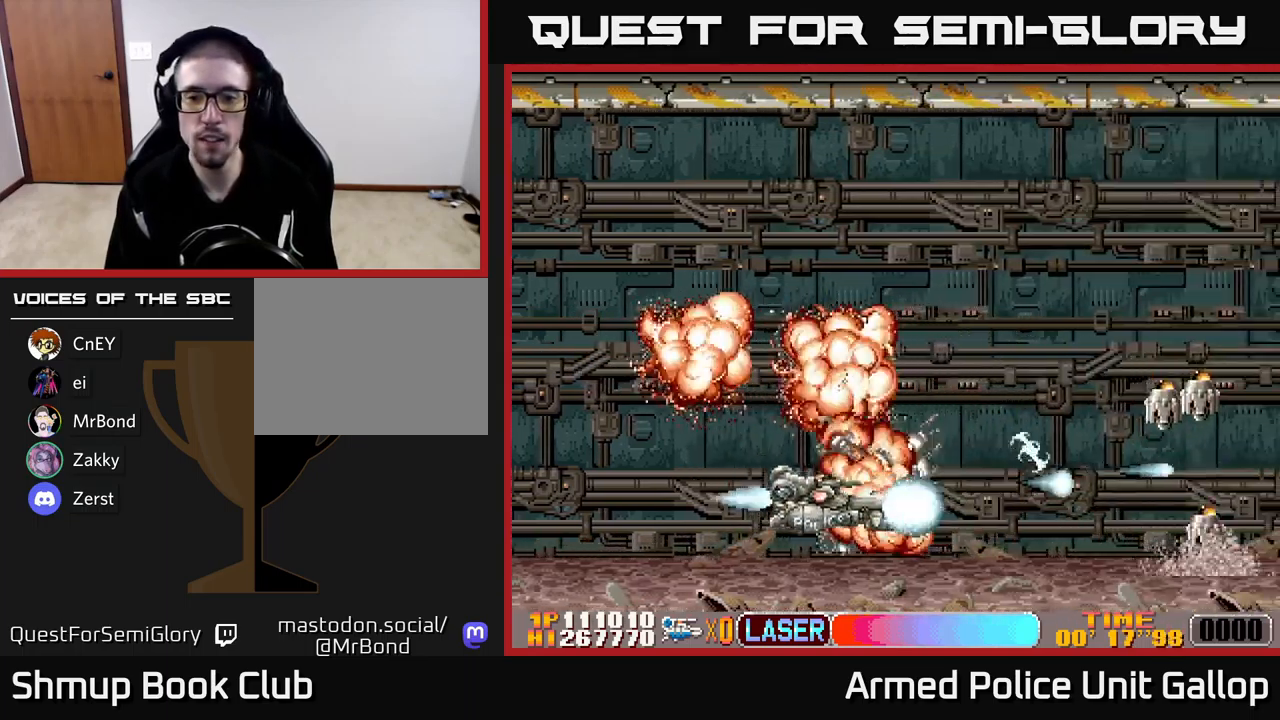
{"buttons": ["A", "DPAD_UP"], "left_stick": "center", "events": [[16, "DPAD_RIGHT", "down"], [33, "DPAD_DOWN", "up"], [66, "DPAD_RIGHT", "up"], [66, "DPAD_UP", "down"]]}
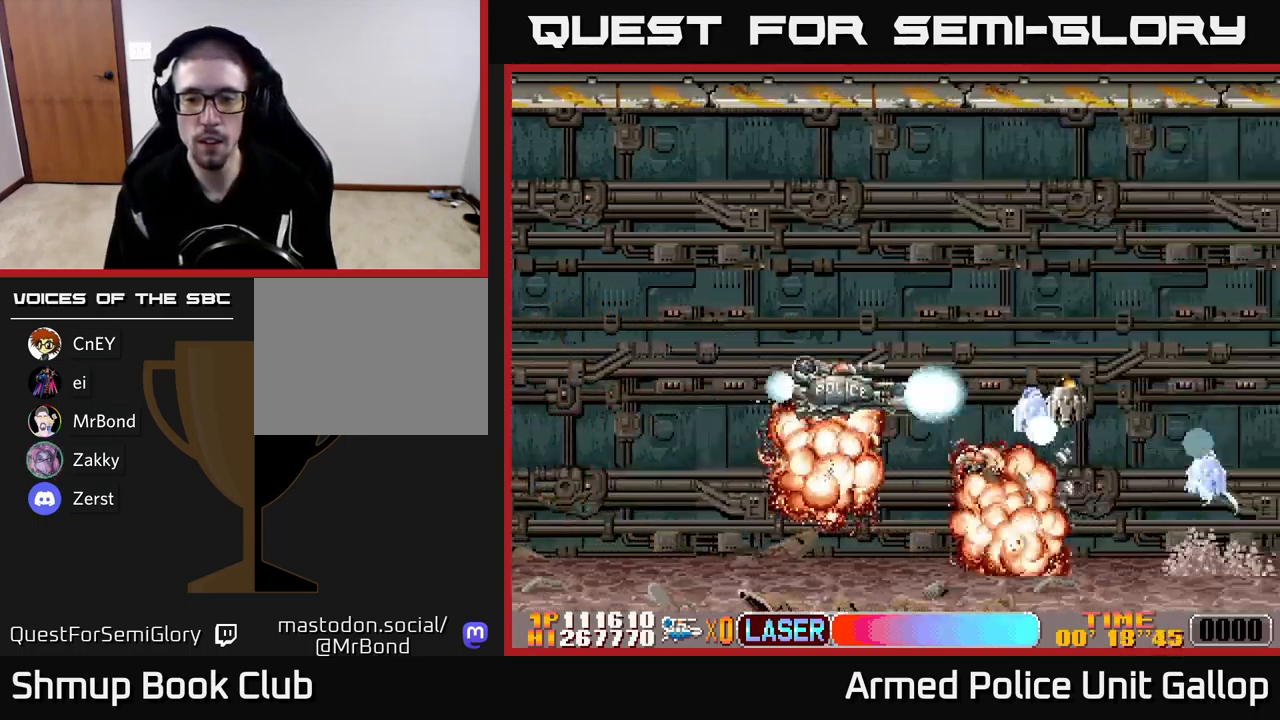
{"buttons": ["A", "DPAD_DOWN"], "left_stick": "center", "events": [[150, "DPAD_UP", "up"], [183, "DPAD_DOWN", "down"]]}
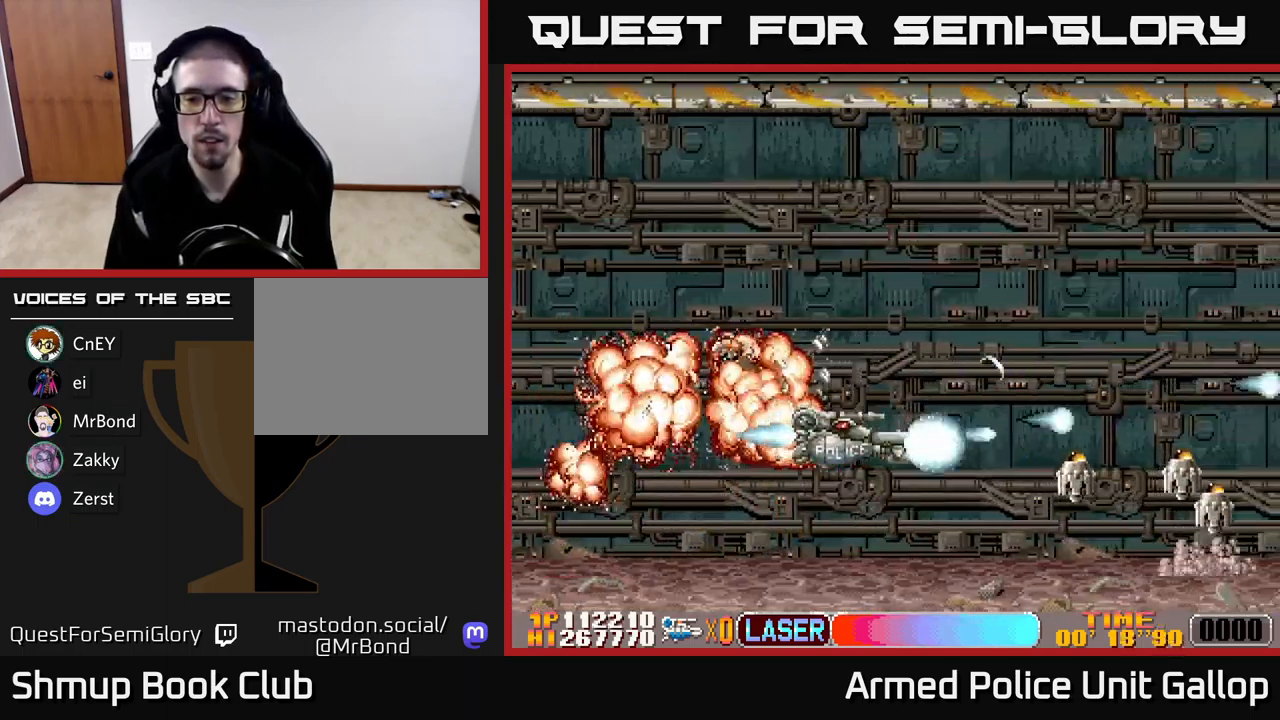
{"buttons": ["A", "DPAD_UP"], "left_stick": "center", "events": [[166, "DPAD_DOWN", "up"], [200, "DPAD_UP", "down"], [316, "DPAD_UP", "up"], [333, "DPAD_RIGHT", "down"], [350, "DPAD_DOWN", "down"], [350, "DPAD_RIGHT", "up"], [400, "DPAD_RIGHT", "down"], [433, "DPAD_RIGHT", "up"], [450, "DPAD_DOWN", "up"], [483, "DPAD_UP", "down"]]}
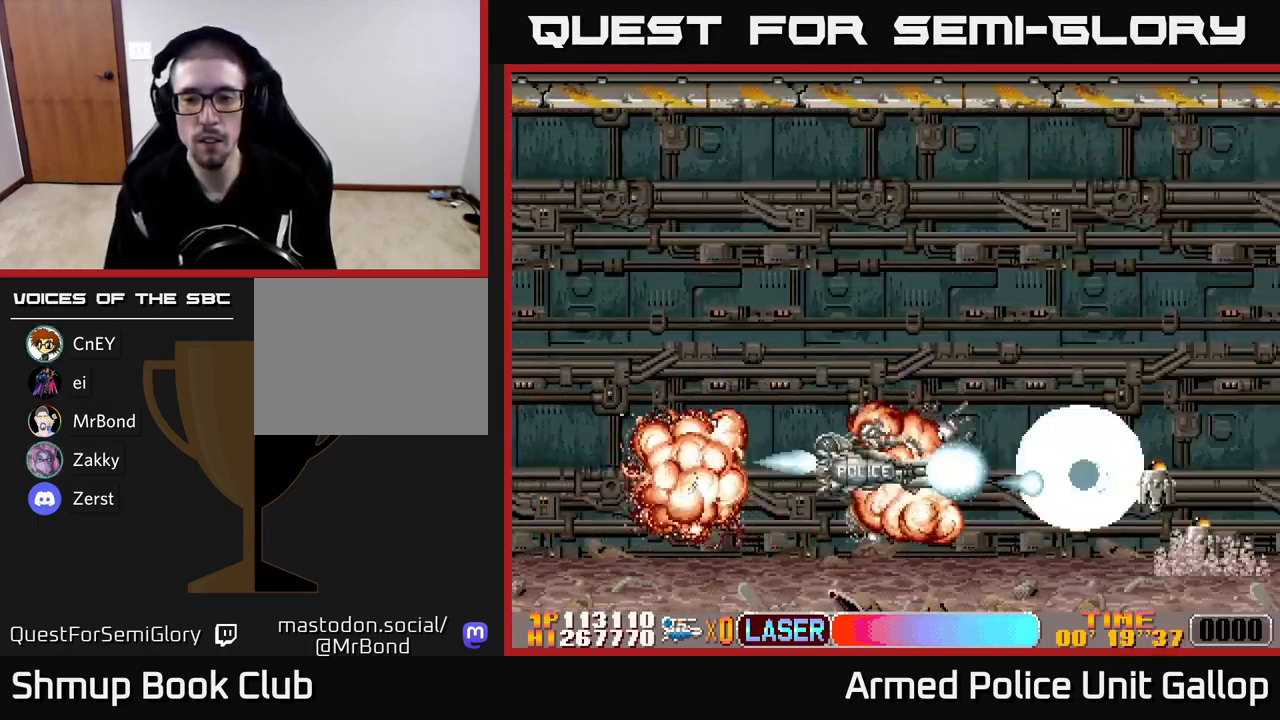
{"buttons": ["A", "DPAD_UP"], "left_stick": "center", "events": [[100, "DPAD_RIGHT", "down"], [183, "DPAD_UP", "up"], [216, "DPAD_DOWN", "down"], [250, "DPAD_RIGHT", "up"], [350, "DPAD_RIGHT", "down"], [383, "DPAD_DOWN", "up"], [383, "DPAD_RIGHT", "up"], [400, "DPAD_UP", "down"]]}
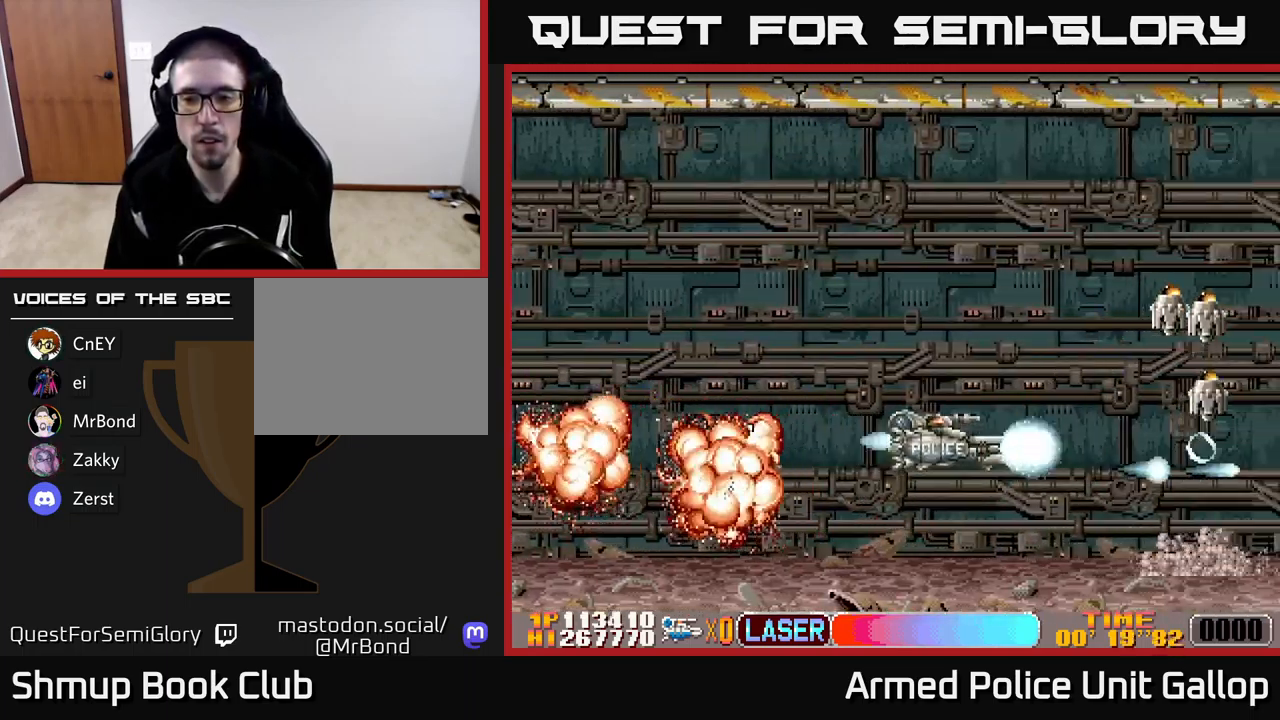
{"buttons": ["A", "DPAD_UP"], "left_stick": "center", "events": []}
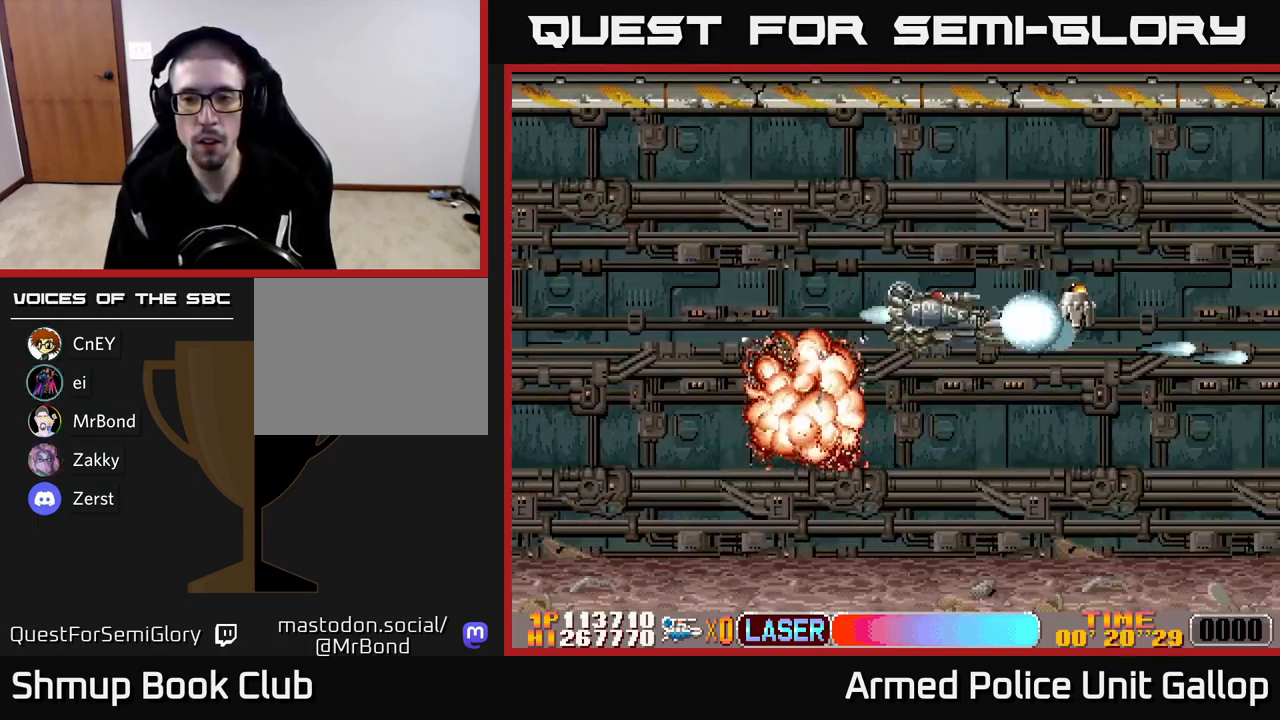
{"buttons": ["A"], "left_stick": "center"}
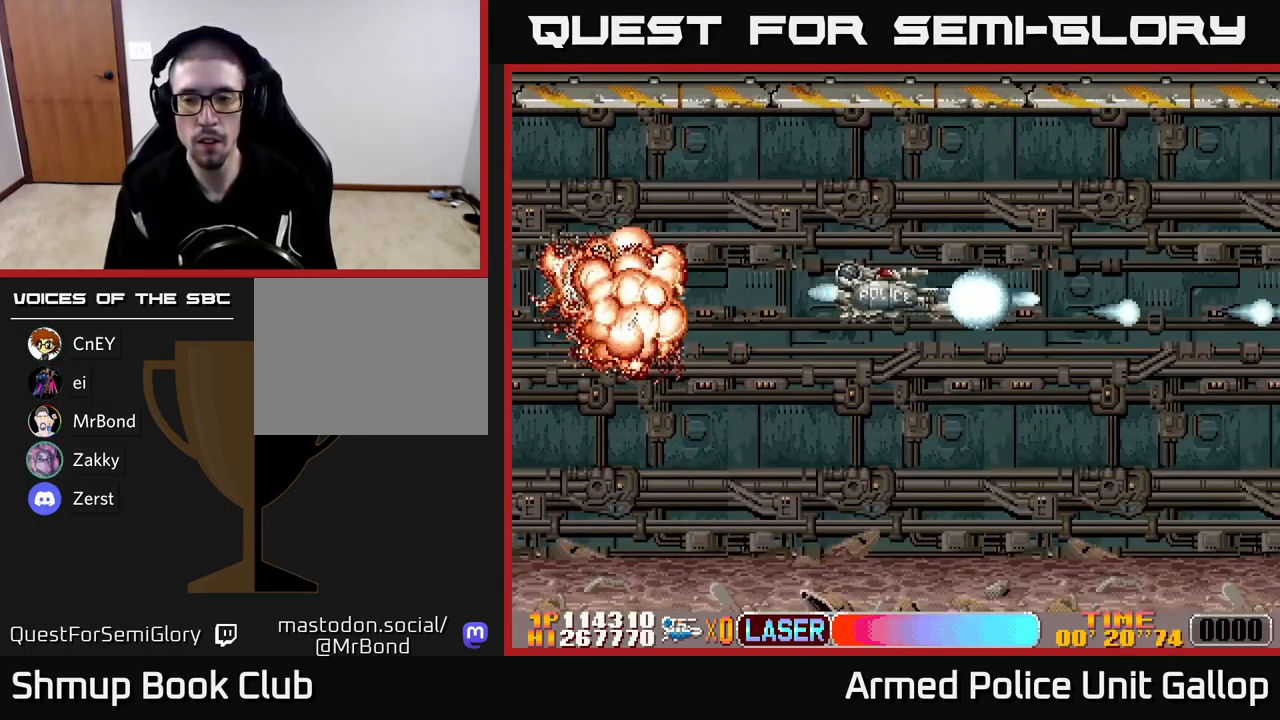
{"buttons": ["A"], "left_stick": "center", "events": [[16, "DPAD_DOWN", "down"], [16, "DPAD_RIGHT", "down"], [366, "DPAD_DOWN", "up"], [483, "DPAD_RIGHT", "up"]]}
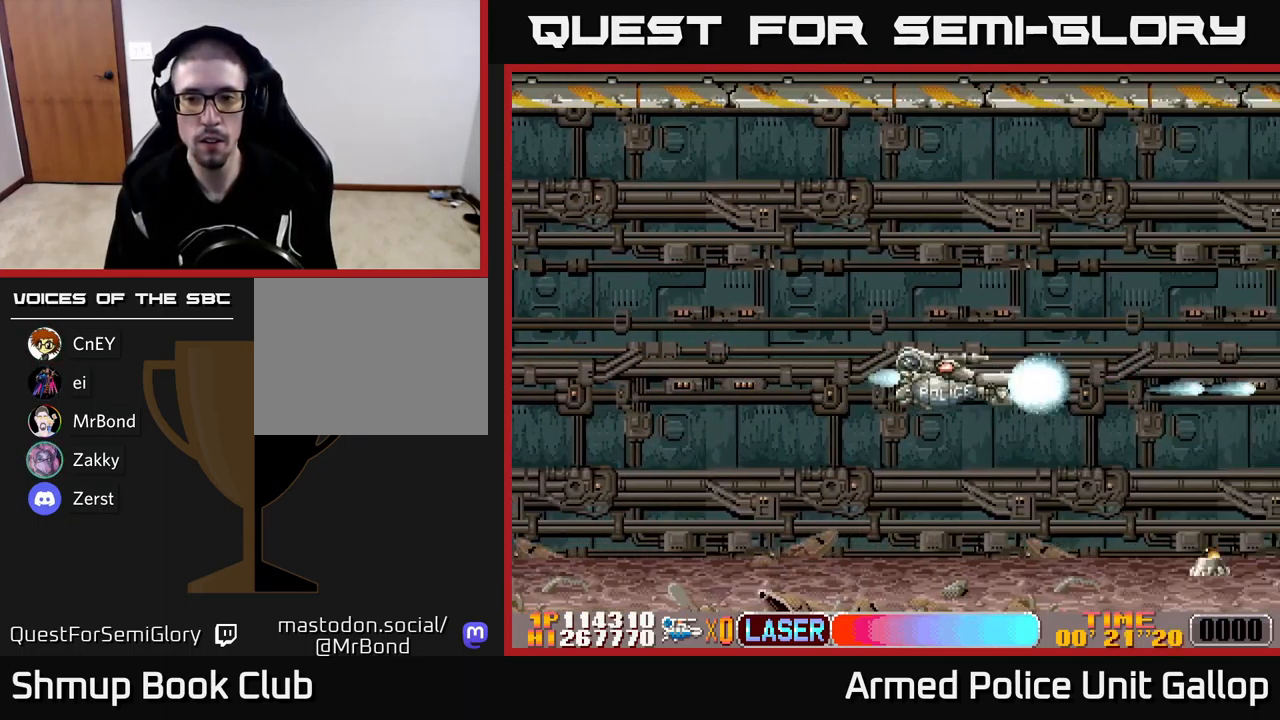
{"buttons": ["A", "DPAD_DOWN"], "left_stick": "center", "events": [[16, "DPAD_UP", "down"], [50, "DPAD_LEFT", "down"], [100, "DPAD_LEFT", "up"], [283, "DPAD_RIGHT", "down"], [283, "DPAD_UP", "up"], [333, "DPAD_DOWN", "down"], [333, "DPAD_RIGHT", "up"]]}
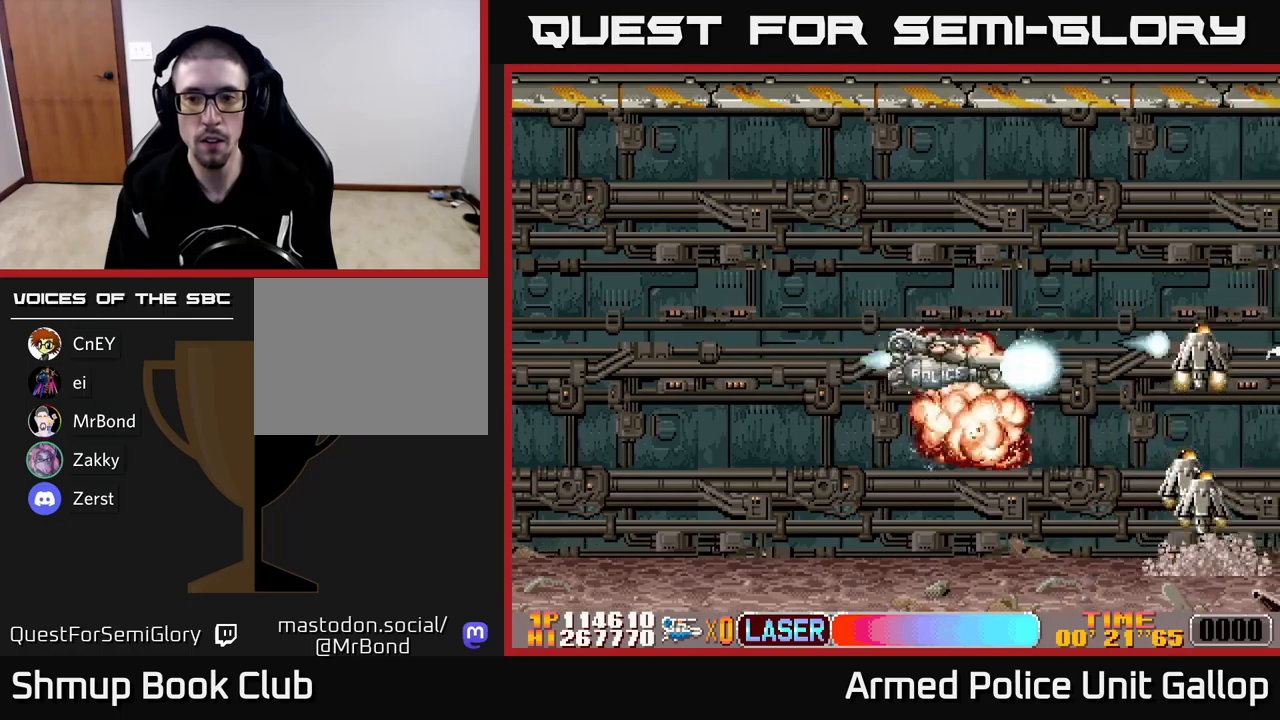
{"buttons": ["A", "DPAD_DOWN", "DPAD_LEFT"], "left_stick": "center", "events": [[333, "DPAD_LEFT", "down"]]}
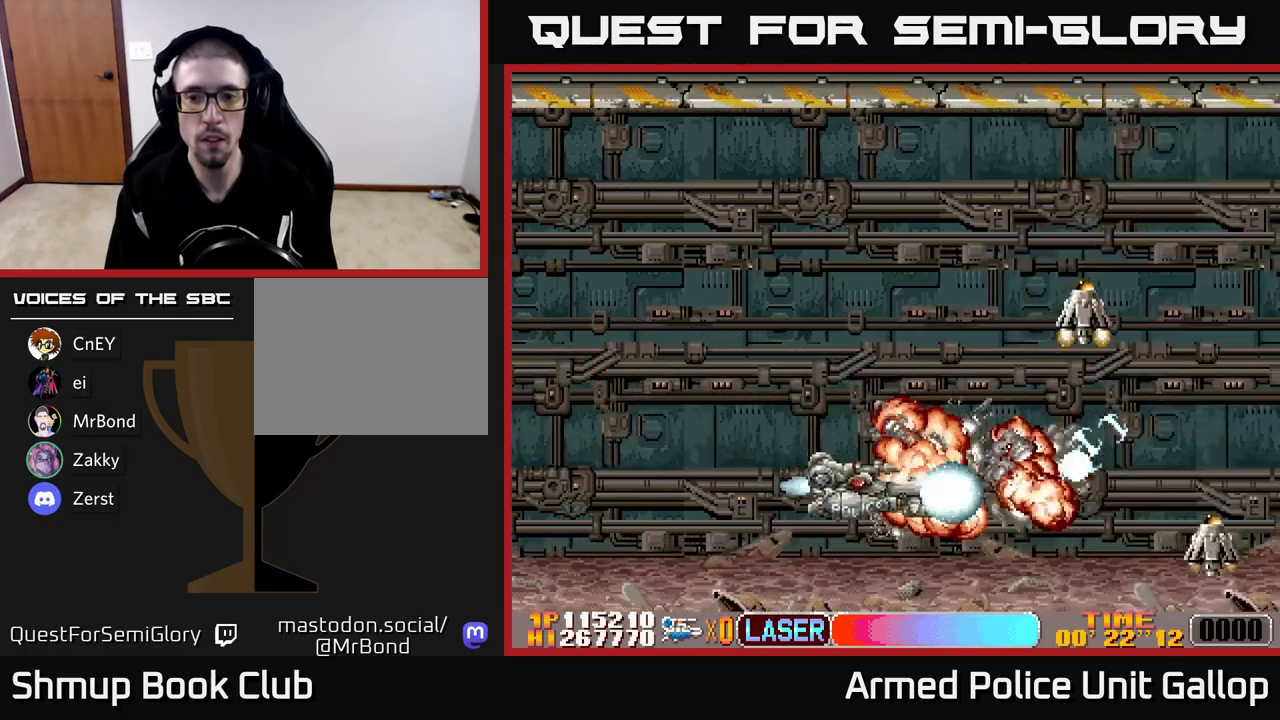
{"buttons": ["B", "DPAD_UP", "DPAD_LEFT"], "left_stick": "center", "events": [[17, "DPAD_DOWN", "up"], [83, "DPAD_UP", "down"], [183, "DPAD_LEFT", "up"], [233, "A", "up"], [283, "B", "down"], [450, "DPAD_LEFT", "down"]]}
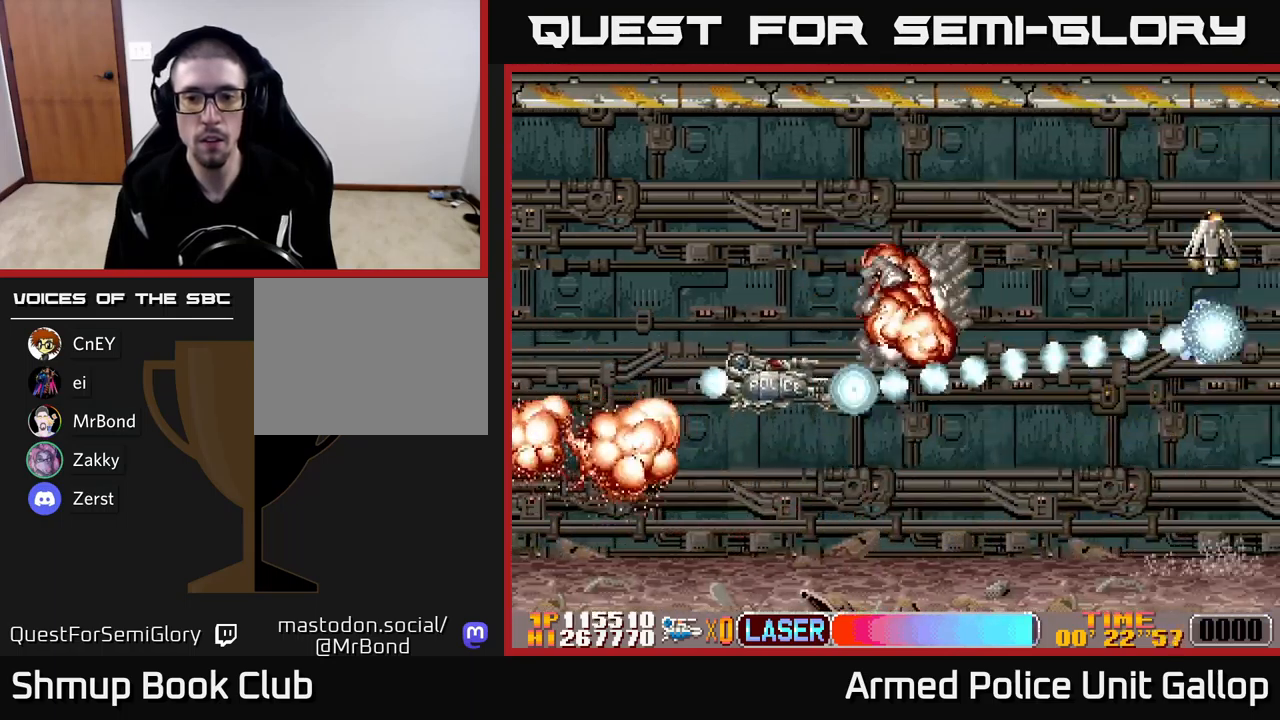
{"buttons": ["A", "DPAD_UP", "DPAD_RIGHT"], "left_stick": "center", "events": [[83, "DPAD_LEFT", "up"], [167, "A", "down"], [183, "B", "up"], [233, "DPAD_RIGHT", "down"]]}
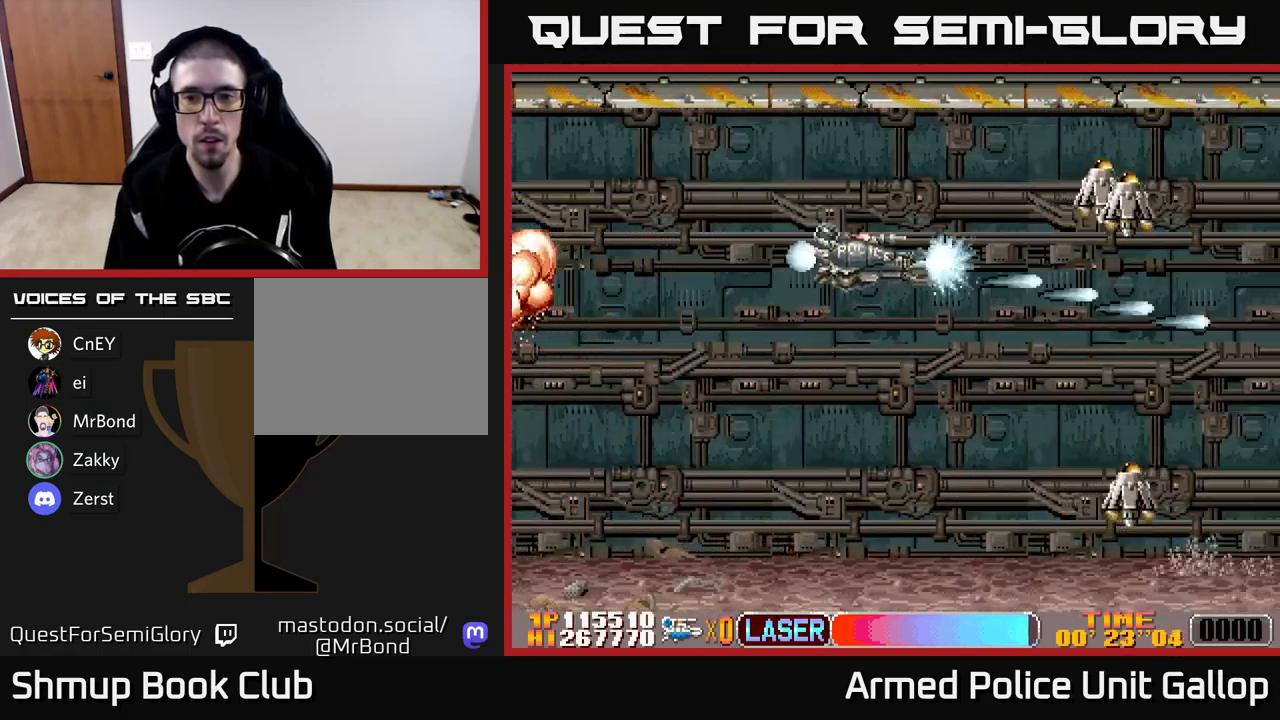
{"buttons": ["B", "DPAD_DOWN", "DPAD_LEFT"], "left_stick": "center", "events": [[33, "DPAD_RIGHT", "up"], [283, "DPAD_LEFT", "down"], [300, "DPAD_UP", "up"], [383, "B", "down"], [383, "DPAD_DOWN", "down"], [417, "A", "up"]]}
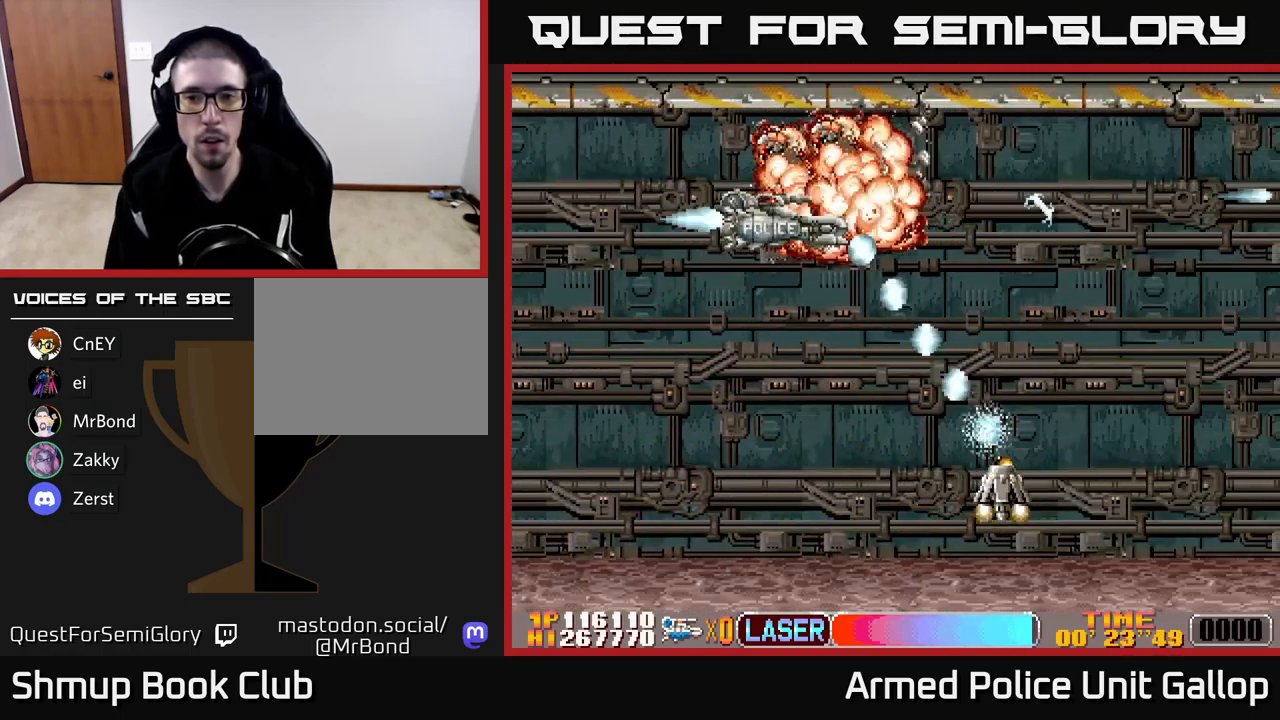
{"buttons": ["A", "DPAD_RIGHT"], "left_stick": "center", "events": [[133, "DPAD_LEFT", "up"], [250, "DPAD_RIGHT", "down"], [350, "A", "down"], [350, "DPAD_DOWN", "up"], [383, "B", "up"]]}
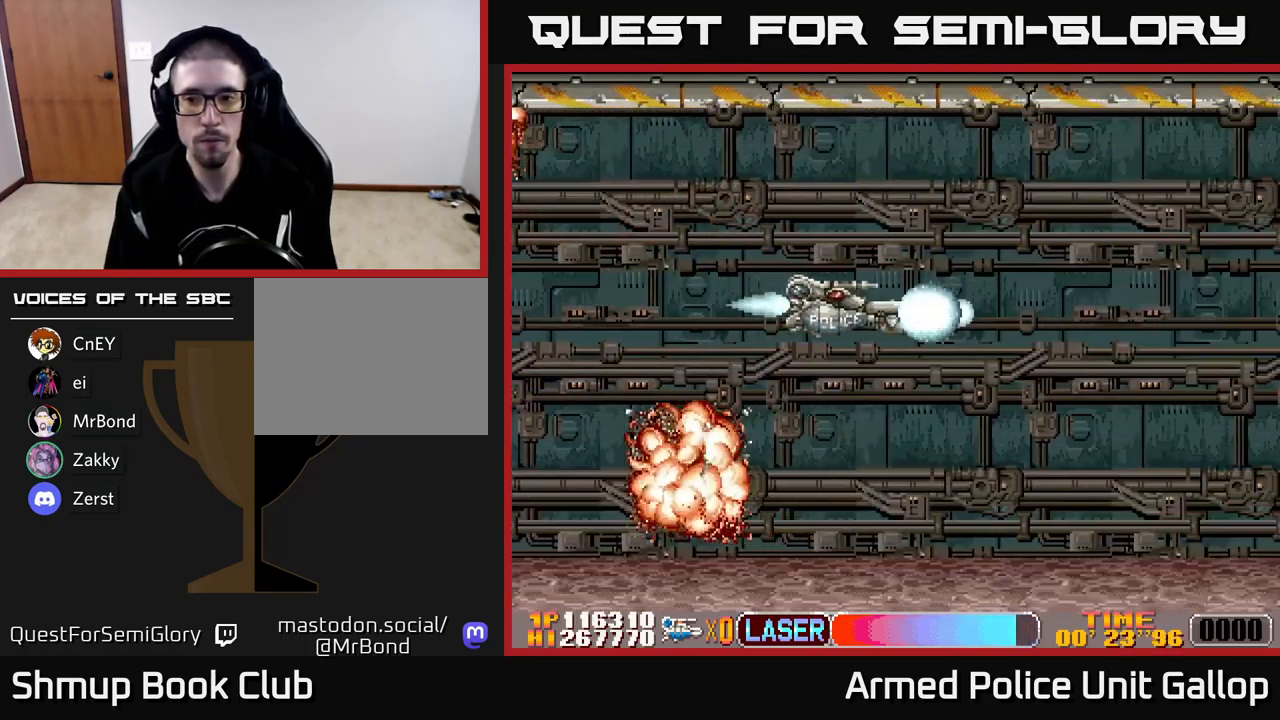
{"buttons": ["A", "DPAD_RIGHT"], "left_stick": "center", "events": [[250, "DPAD_DOWN", "down"], [400, "DPAD_DOWN", "up"]]}
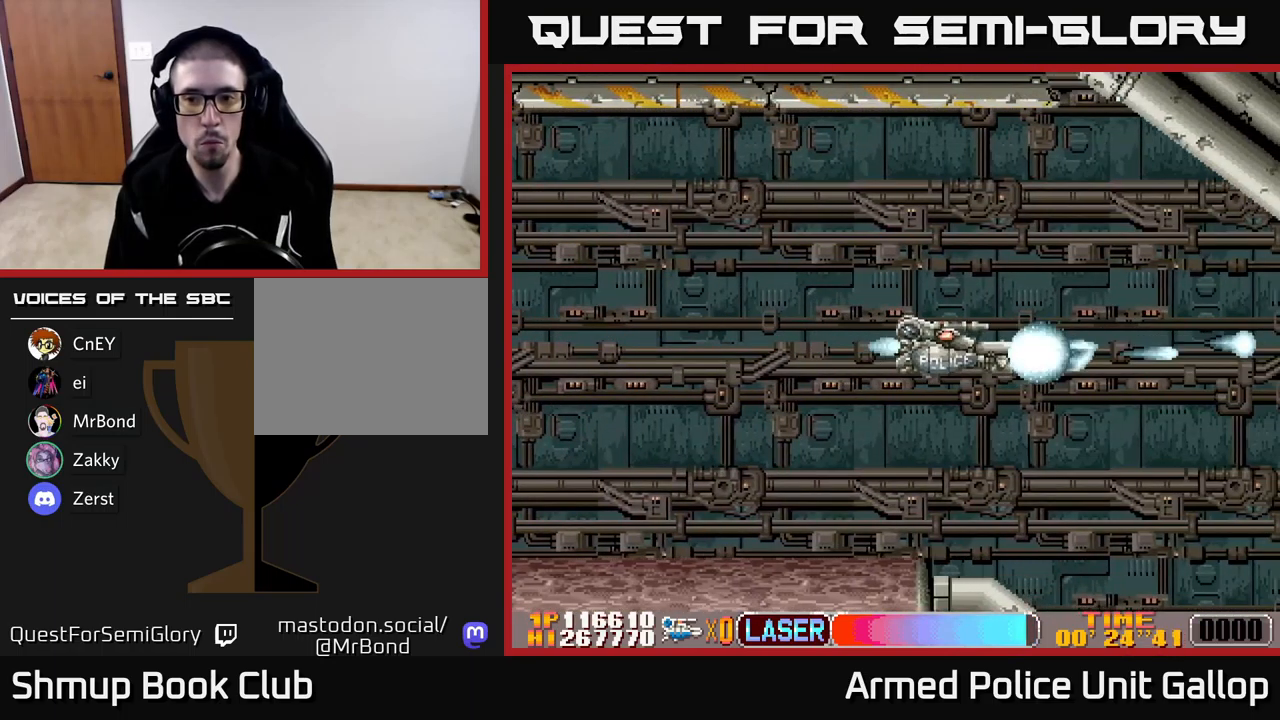
{"buttons": ["A", "DPAD_DOWN"], "left_stick": "center", "events": [[33, "DPAD_RIGHT", "up"], [67, "DPAD_LEFT", "down"], [200, "DPAD_DOWN", "down"], [200, "DPAD_LEFT", "up"]]}
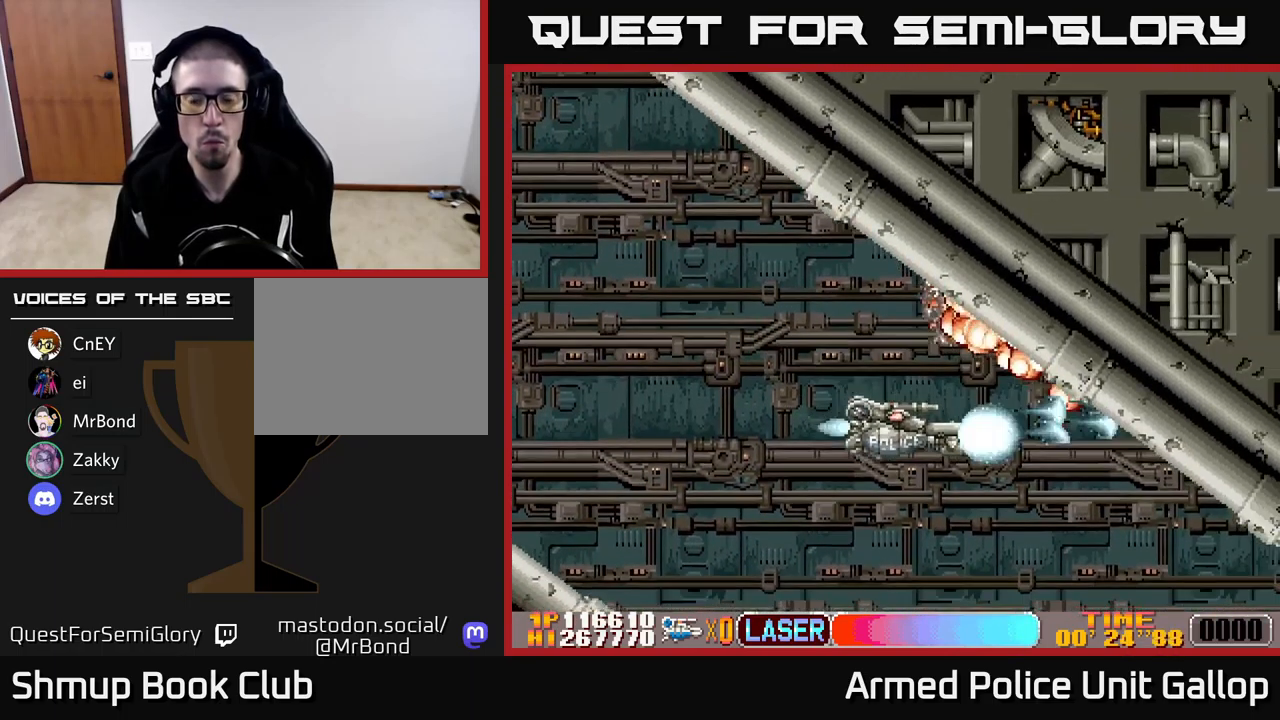
{"buttons": ["A", "DPAD_UP", "DPAD_RIGHT"], "left_stick": "center", "events": [[50, "DPAD_RIGHT", "down"], [283, "DPAD_DOWN", "up"], [350, "DPAD_UP", "down"]]}
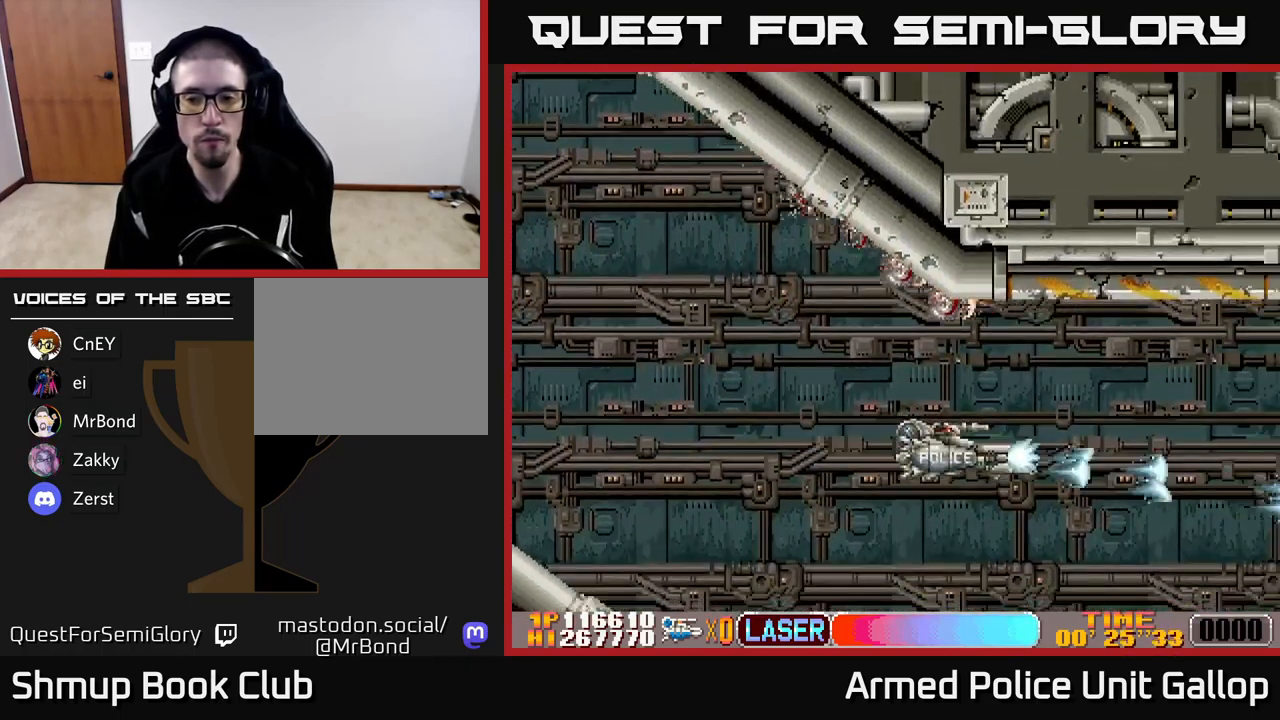
{"buttons": ["A", "DPAD_UP"], "left_stick": "center", "events": [[500, "DPAD_RIGHT", "up"]]}
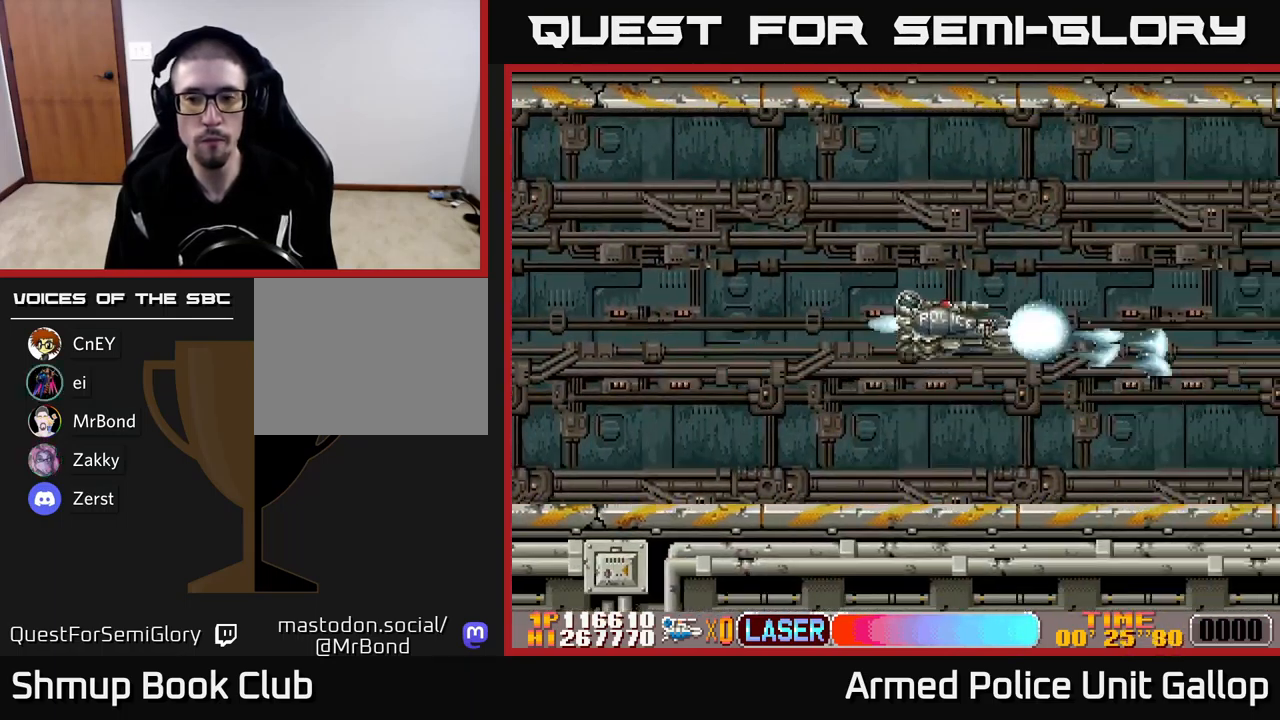
{"buttons": ["A", "DPAD_DOWN"], "left_stick": "center", "events": [[83, "DPAD_RIGHT", "down"], [133, "DPAD_RIGHT", "up"], [250, "DPAD_UP", "up"], [283, "DPAD_DOWN", "down"]]}
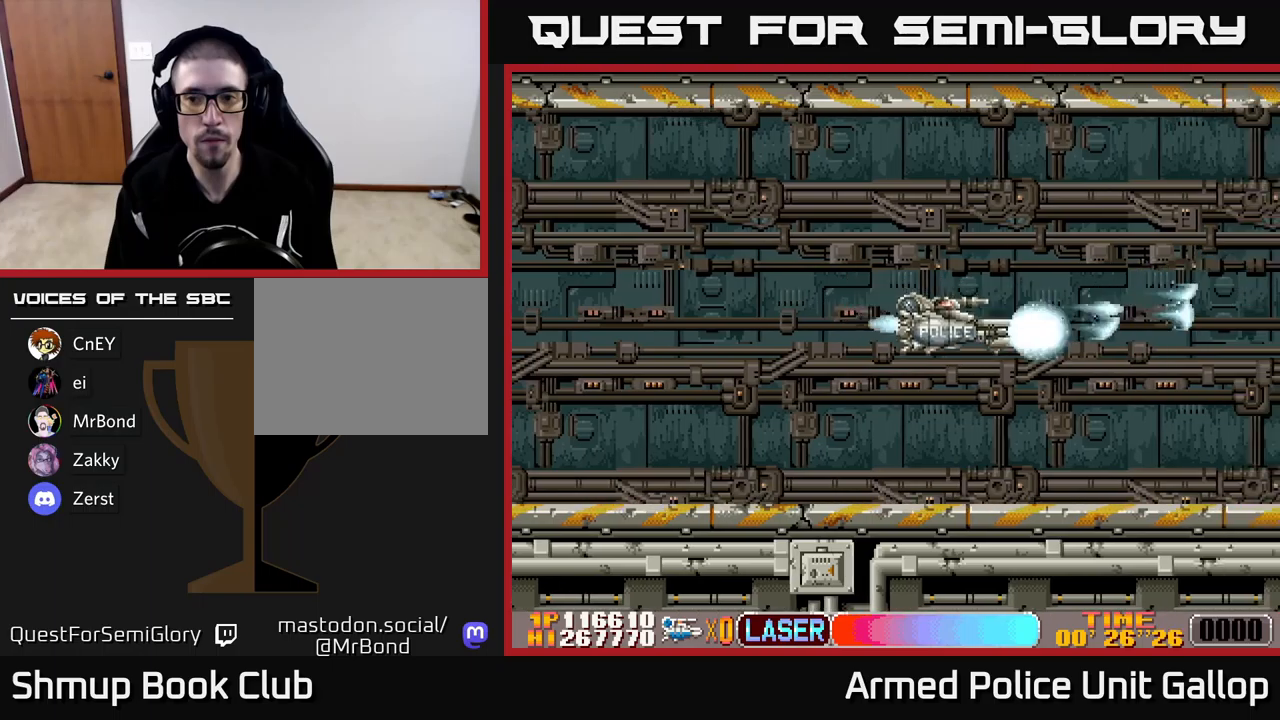
{"buttons": ["A", "DPAD_DOWN"], "left_stick": "center", "events": [[50, "DPAD_DOWN", "up"], [100, "DPAD_UP", "down"], [317, "DPAD_LEFT", "down"], [350, "DPAD_UP", "up"], [434, "DPAD_DOWN", "down"], [467, "DPAD_LEFT", "up"]]}
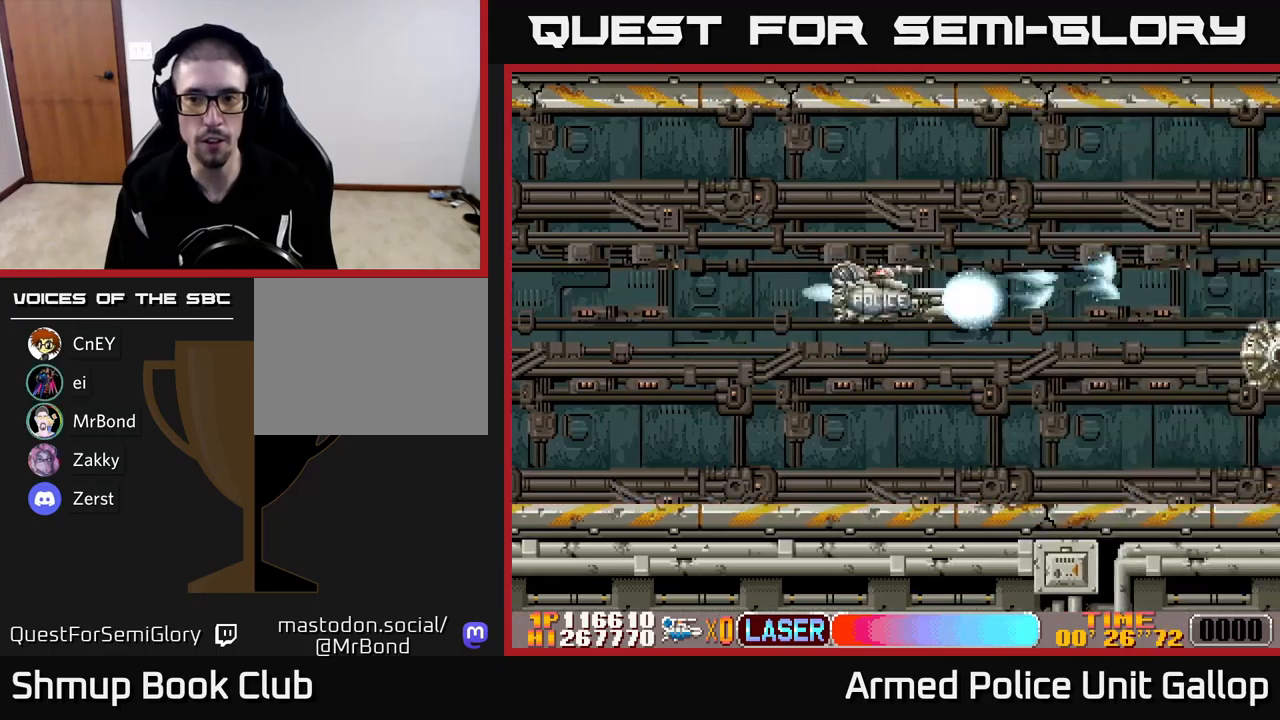
{"buttons": ["A", "DPAD_UP"], "left_stick": "center", "events": [[67, "DPAD_RIGHT", "down"], [250, "DPAD_DOWN", "up"], [300, "DPAD_RIGHT", "up"], [300, "DPAD_UP", "down"]]}
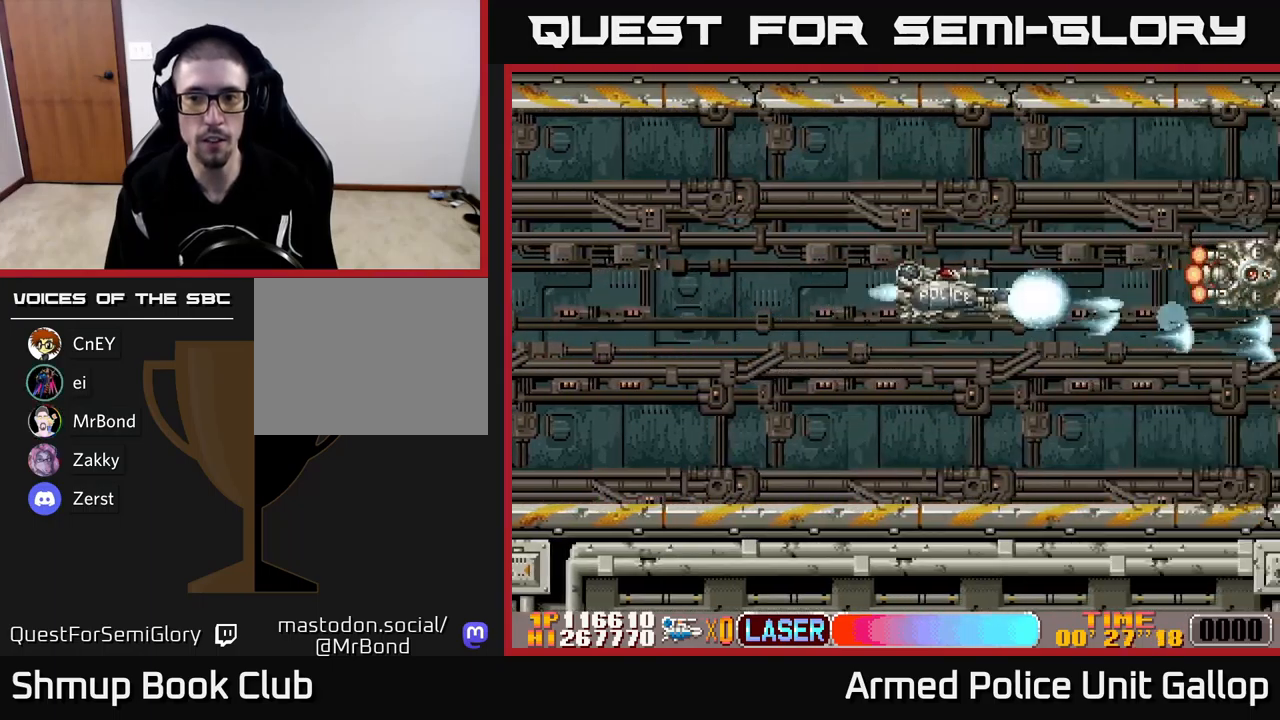
{"buttons": ["A", "DPAD_DOWN", "DPAD_RIGHT"], "left_stick": "center", "events": [[134, "DPAD_UP", "up"], [150, "DPAD_DOWN", "down"], [334, "DPAD_RIGHT", "down"]]}
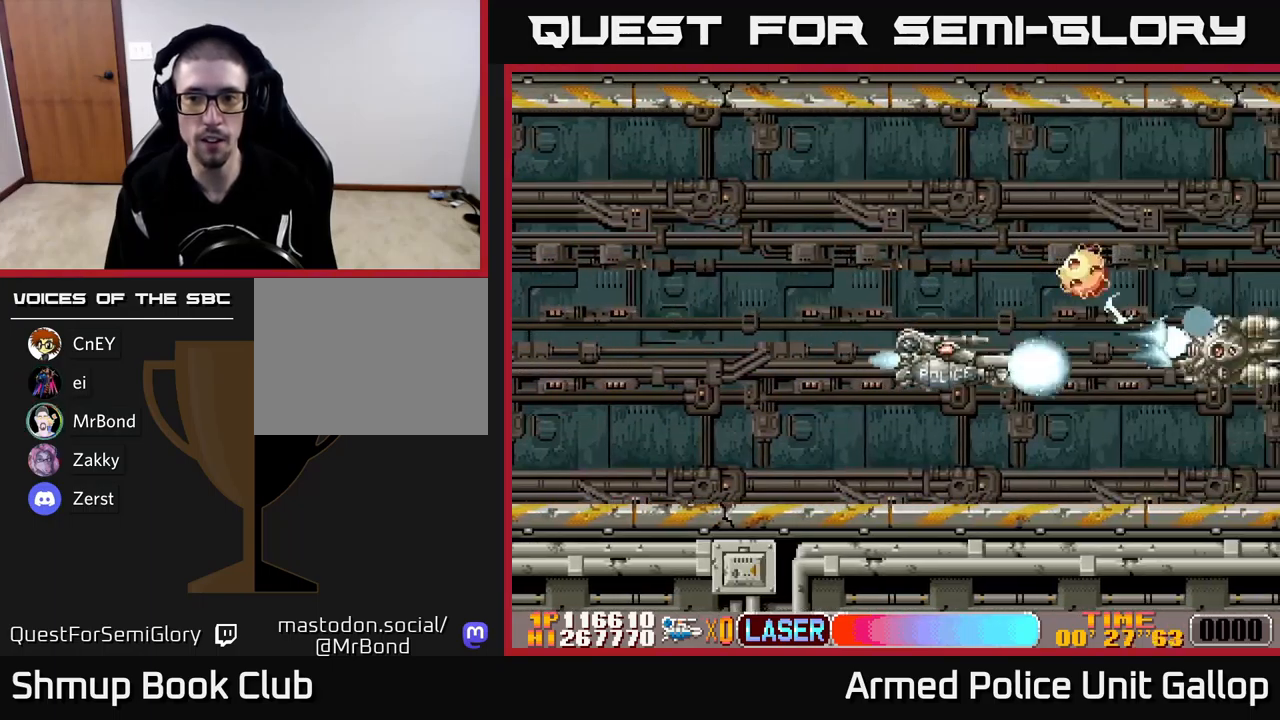
{"buttons": ["A", "DPAD_LEFT"], "left_stick": "center", "events": [[50, "DPAD_RIGHT", "up"], [84, "DPAD_DOWN", "up"], [100, "DPAD_LEFT", "down"], [250, "DPAD_DOWN", "down"], [300, "DPAD_LEFT", "up"], [400, "DPAD_LEFT", "down"], [417, "DPAD_DOWN", "up"]]}
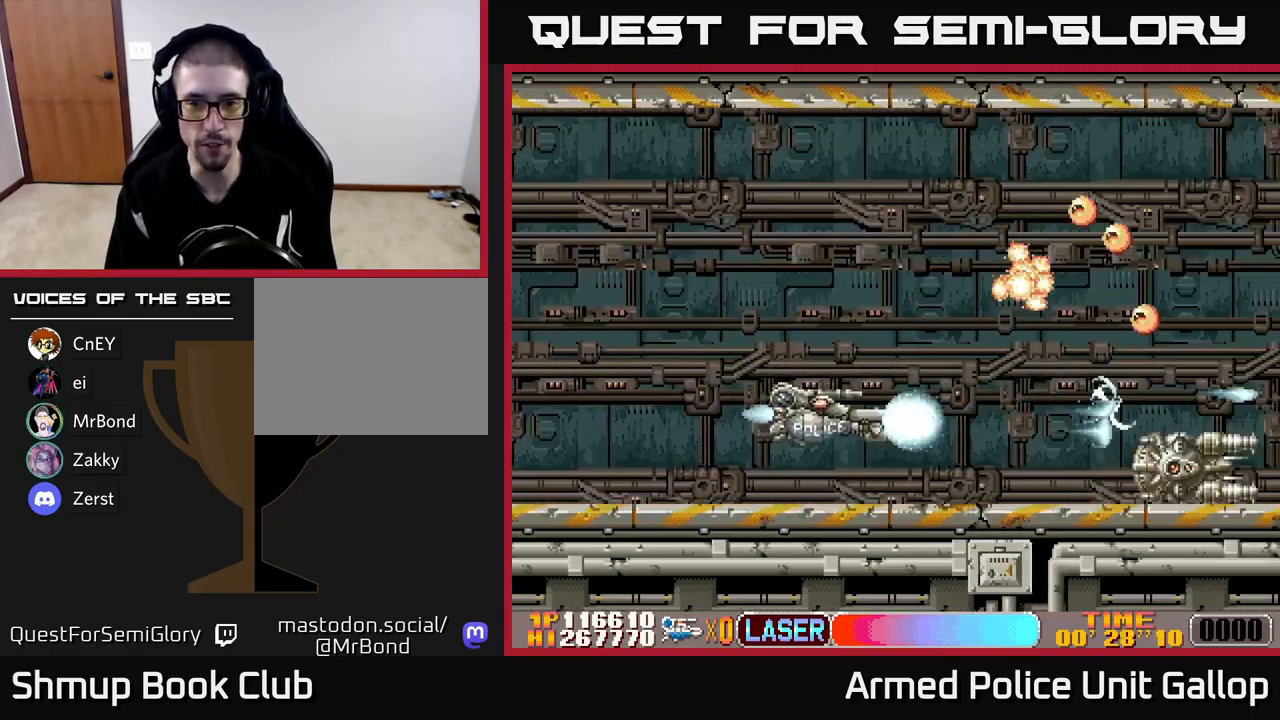
{"buttons": ["A", "DPAD_RIGHT"], "left_stick": "center", "events": [[50, "B", "down"], [84, "A", "up"], [117, "DPAD_UP", "down"], [217, "DPAD_LEFT", "up"], [267, "DPAD_RIGHT", "down"], [434, "A", "down"], [467, "B", "up"], [500, "DPAD_UP", "up"]]}
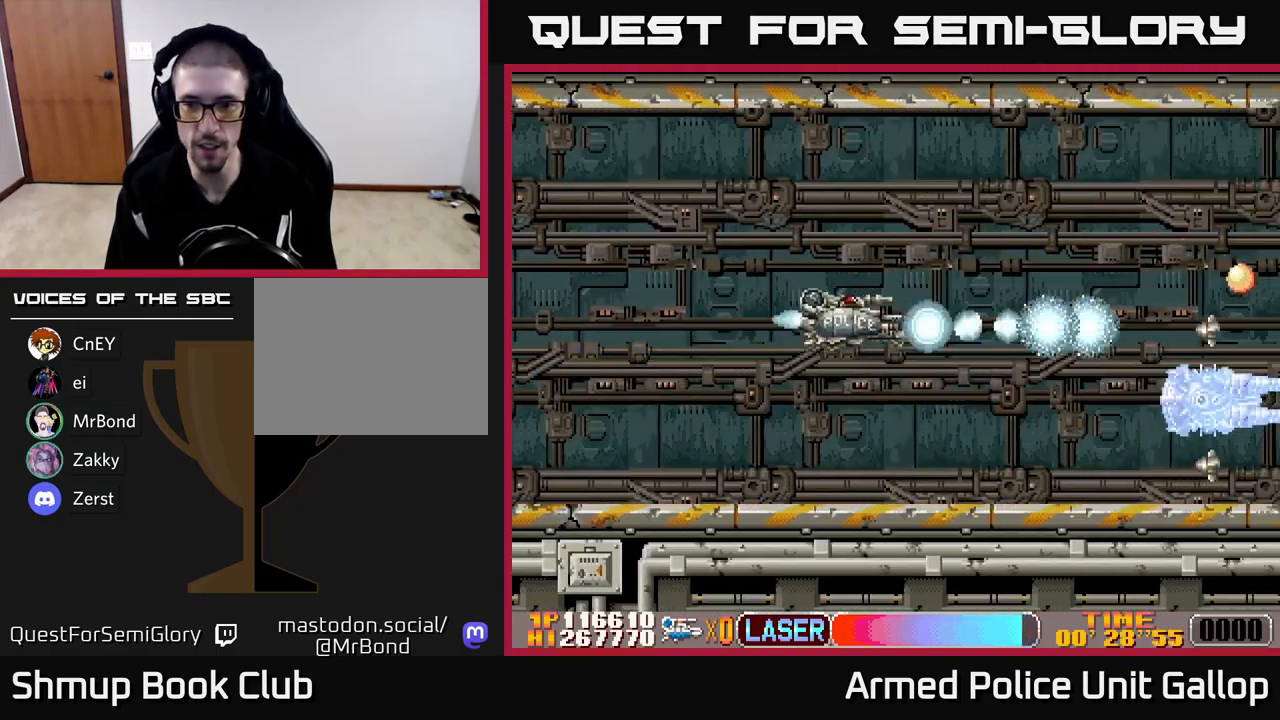
{"buttons": ["A", "DPAD_UP"], "left_stick": "center", "events": [[50, "DPAD_DOWN", "down"], [167, "DPAD_DOWN", "up"], [217, "DPAD_UP", "down"], [234, "DPAD_RIGHT", "up"], [400, "DPAD_LEFT", "down"], [434, "DPAD_LEFT", "up"]]}
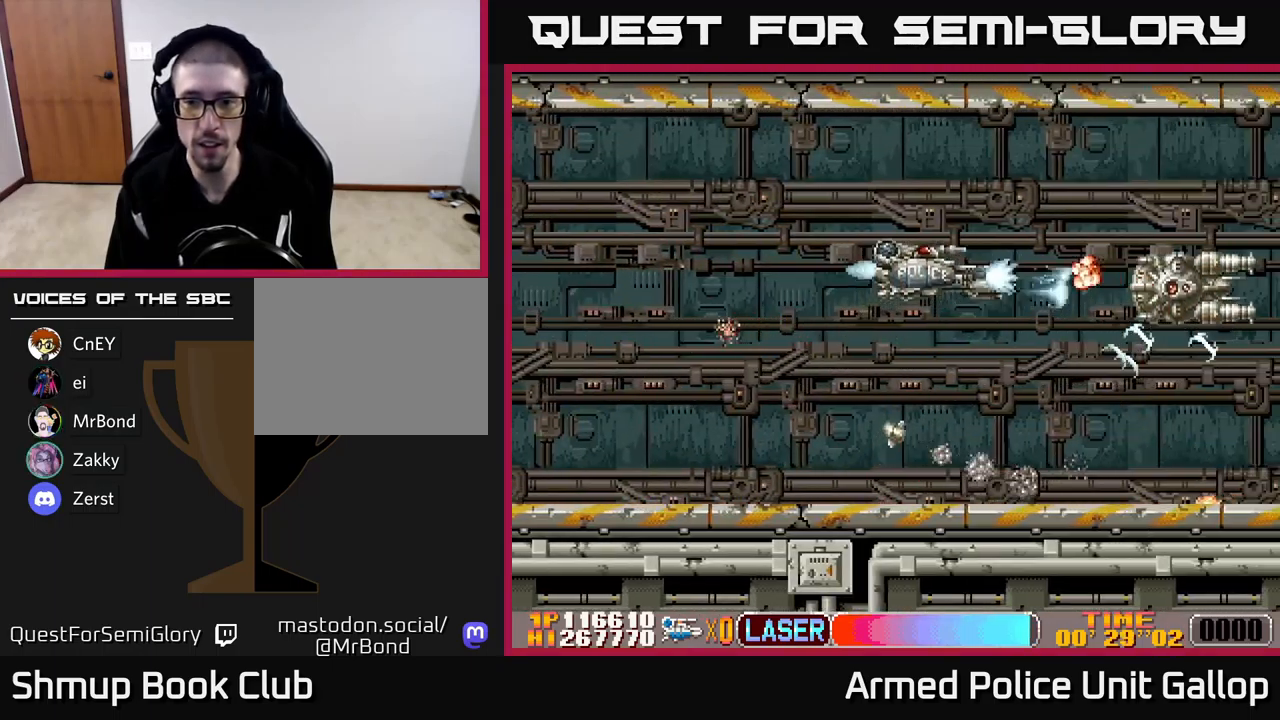
{"buttons": ["A", "DPAD_DOWN"], "left_stick": "center", "events": [[84, "DPAD_RIGHT", "down"], [84, "DPAD_UP", "up"], [184, "DPAD_UP", "down"], [234, "DPAD_UP", "up"], [400, "DPAD_DOWN", "down"], [417, "DPAD_RIGHT", "up"]]}
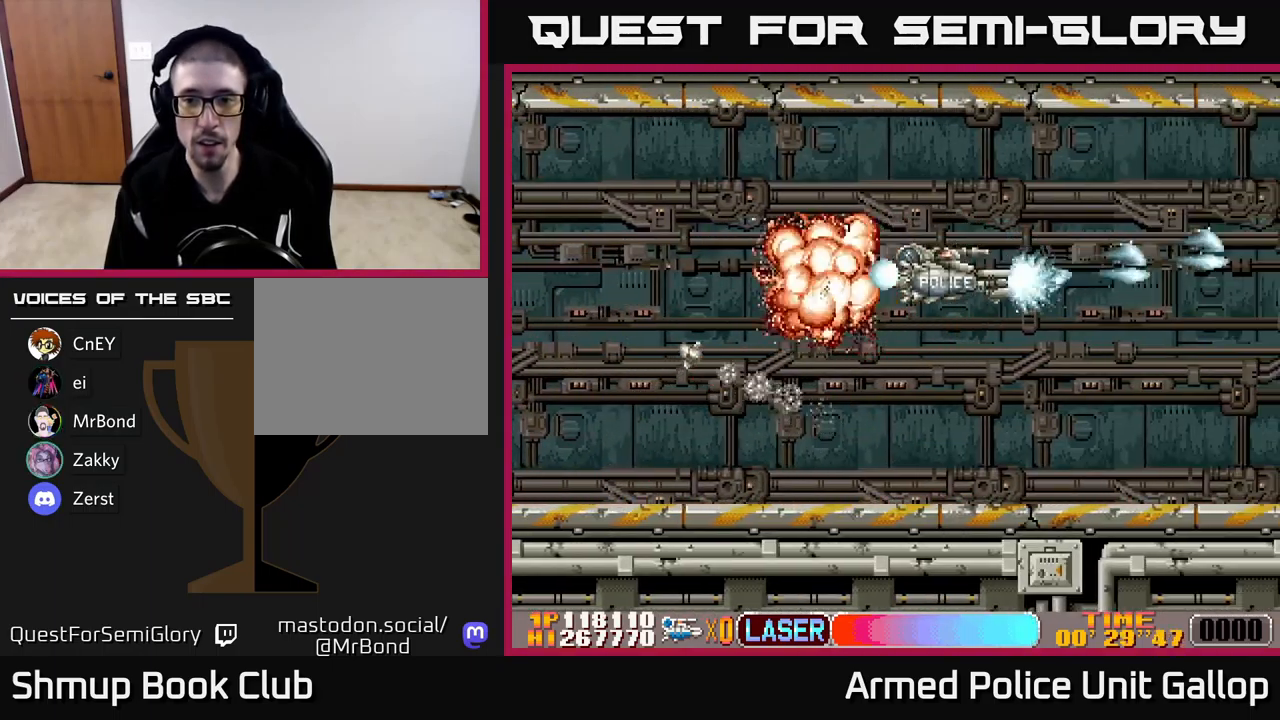
{"buttons": ["A", "DPAD_RIGHT"], "left_stick": "center", "events": [[334, "A", "up"], [450, "A", "down"], [484, "DPAD_DOWN", "up"], [484, "DPAD_RIGHT", "down"]]}
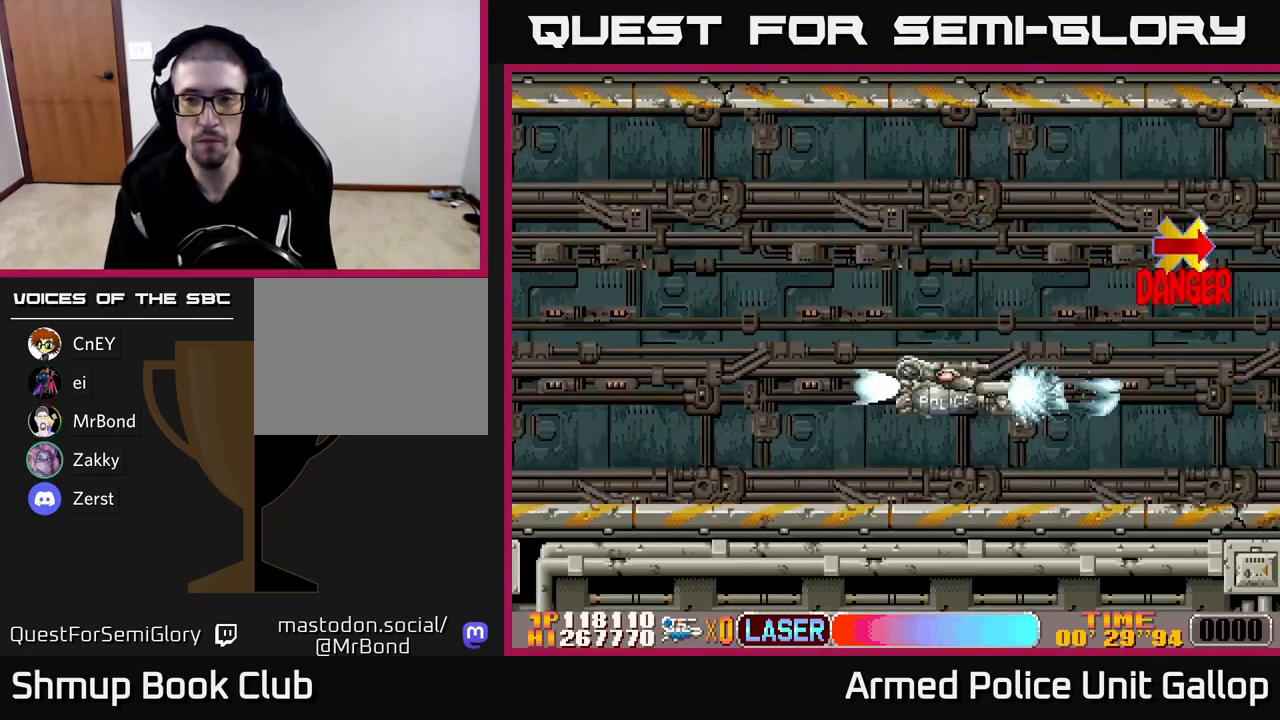
{"buttons": ["A"], "left_stick": "center", "events": [[50, "DPAD_UP", "down"], [67, "DPAD_RIGHT", "up"], [317, "DPAD_RIGHT", "down"], [317, "DPAD_UP", "up"], [400, "DPAD_RIGHT", "up"]]}